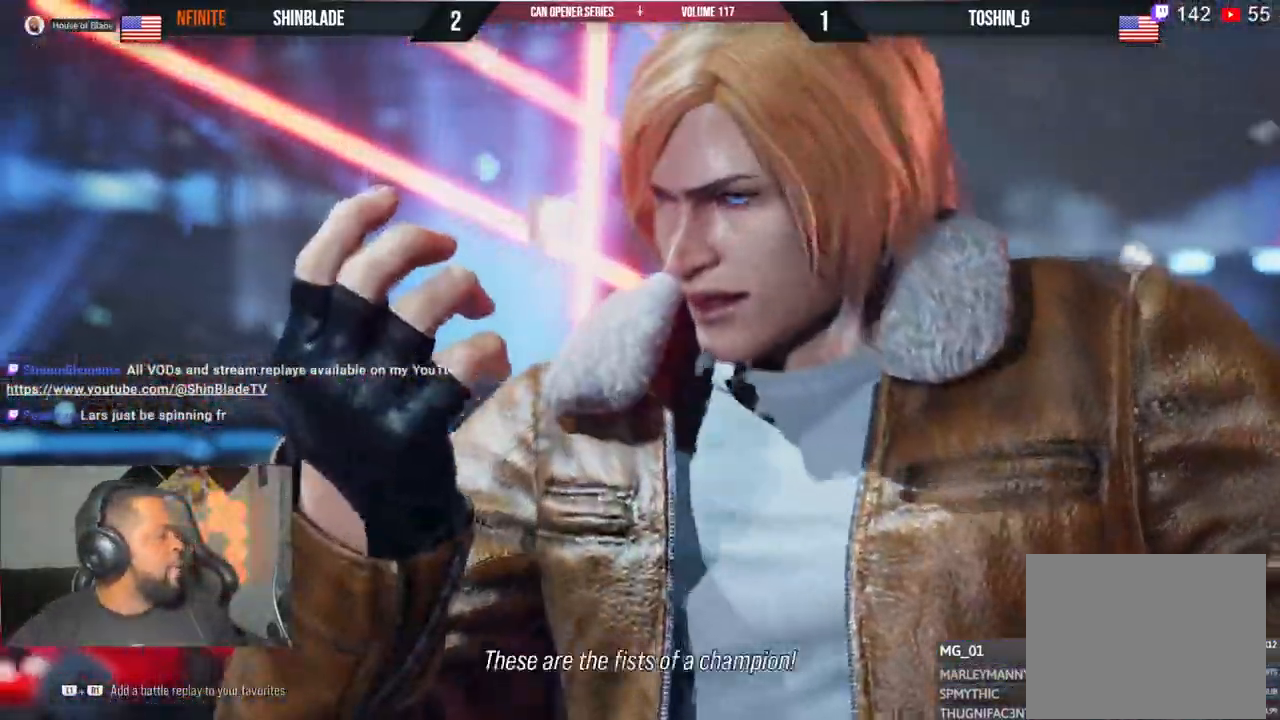
Gameplay with a controller (PlayStation layout); each line is a JSON object with the inputs held at the frame after it (dt_ms = milliseconds from this image to that frame). "events" lists button and stick changes between this image and that frame as [ms after this image, input, new state], when the widget could be followed in between. Not read: CIRCLE L1 R1.
{"dt_ms": 500, "buttons": [], "left_stick": "center", "right_stick": "center", "events": []}
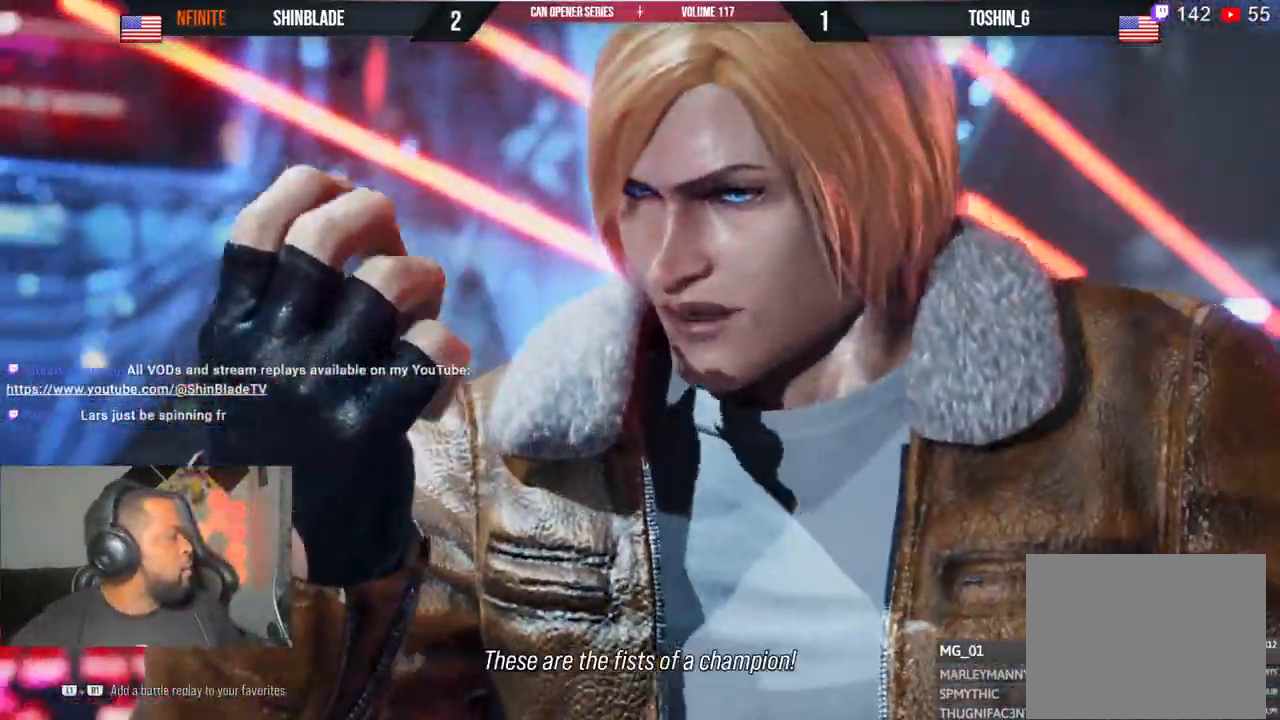
{"dt_ms": 500, "buttons": [], "left_stick": "center", "right_stick": "center", "events": [[383, "R2", "down"], [433, "R2", "up"]]}
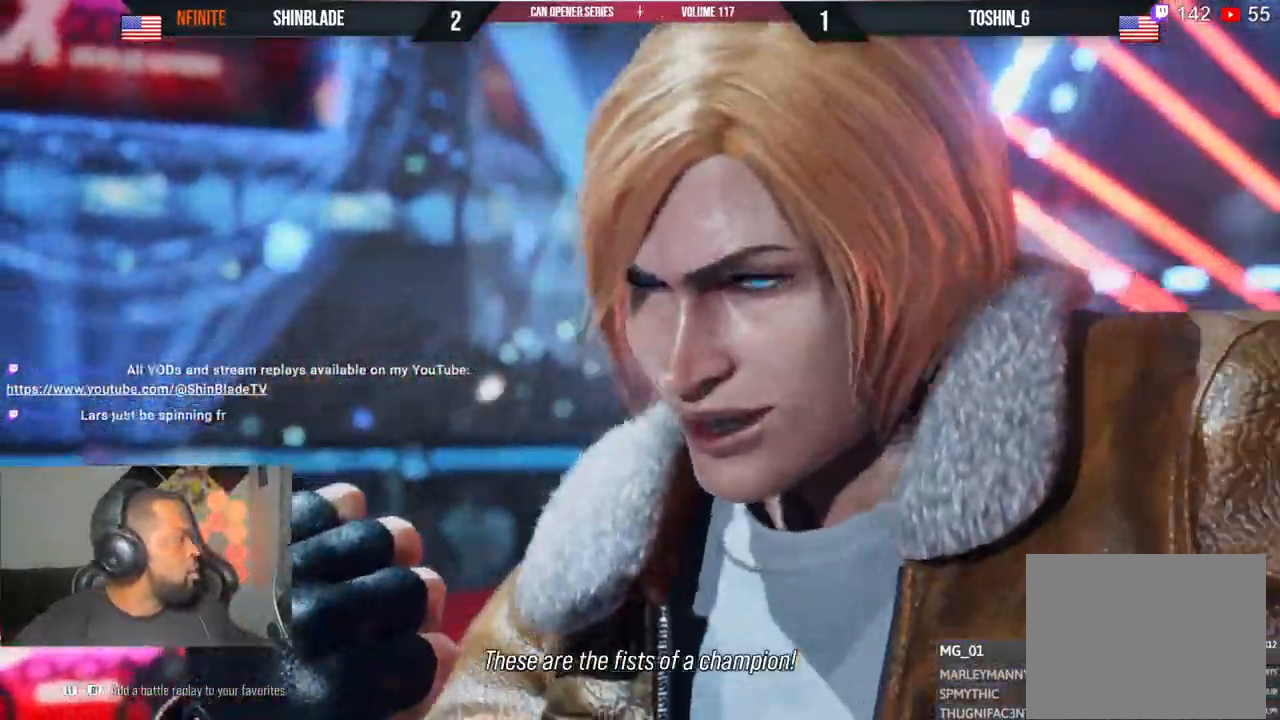
{"dt_ms": 500, "buttons": [], "left_stick": "center", "right_stick": "center"}
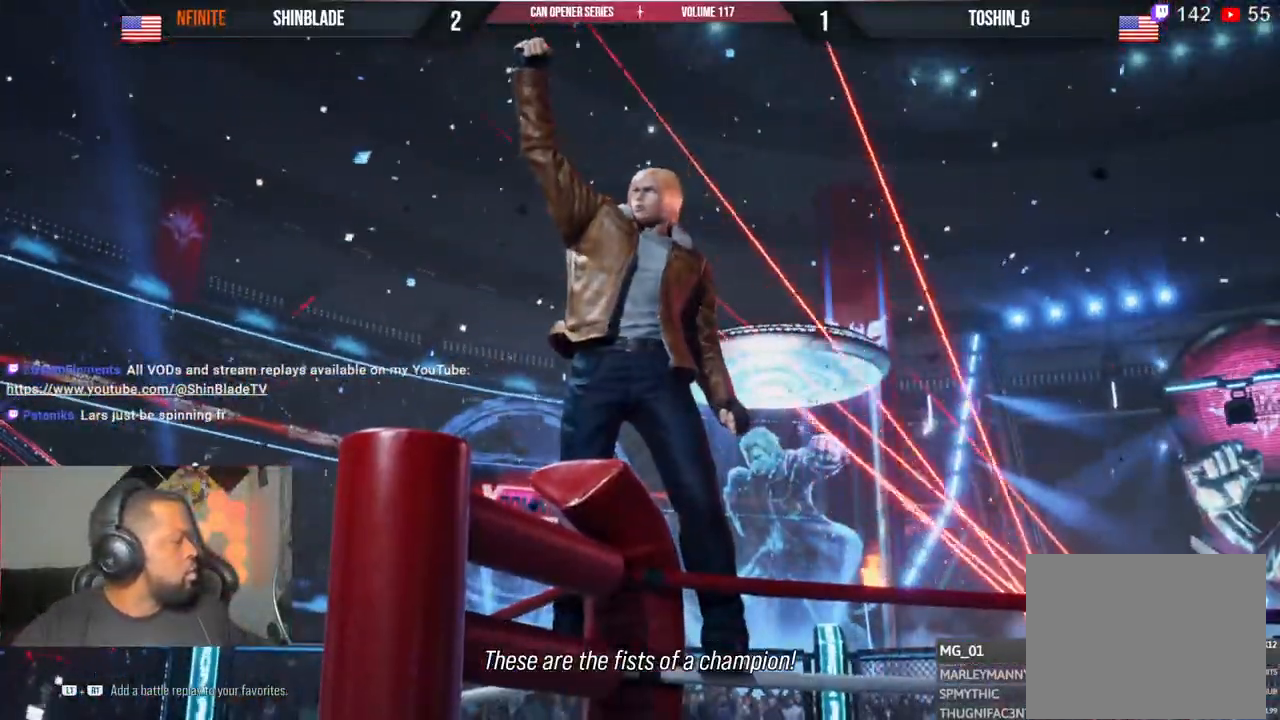
{"dt_ms": 1000, "buttons": [], "left_stick": "center", "right_stick": "center", "events": [[500, "left_stick", "left"], [567, "left_stick", "center"]]}